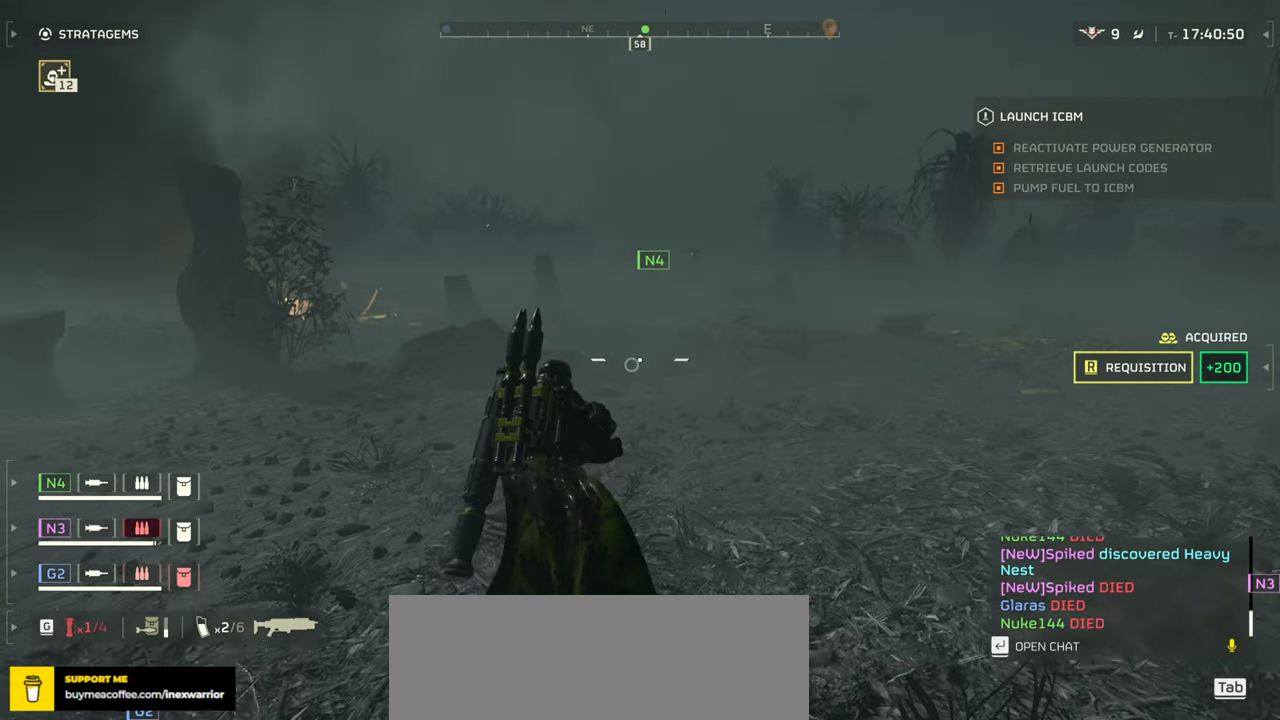
Gameplay with keyboard and mouse; each line is a JSON object with the keys and mouse buttons held at the frame after it. "events" lists presses ("down") and releases ("up") of ".", "/", "0", "1", "2", "3", "4", "5", "6", "7", "8", "9", "a", "alt", "b", "c", "caps_lock", "comma", "ctrl", "d", "e", "f", "g", "h", "i", "j", "k", "l", "m", "n", "o", "p", "q", "r", "s", "semicolon", "shift", "space", "super", "t", "tab", "tilde", "u", "v", "w", "x", "y", "z", "mouse_left", "mouse_wheel", "mouse_right", "mouse_mb4" and "mouse_mb5" between this image and that frame as [ms after this image, input, new state], when the widget could be followed in between. "mouse_left", "mouse_wheel", "mouse_right", "mouse_mb4", "mouse_mb5" = the "left", "wheel", "right", "mb4", "mb5" buttons of the "mouse" list. No other keys are recorded. "wheel" means that the mouse wheel is clicked or scrolled. Mouse movement is not recorded.
{"keys": ["w"], "mouse": [], "events": []}
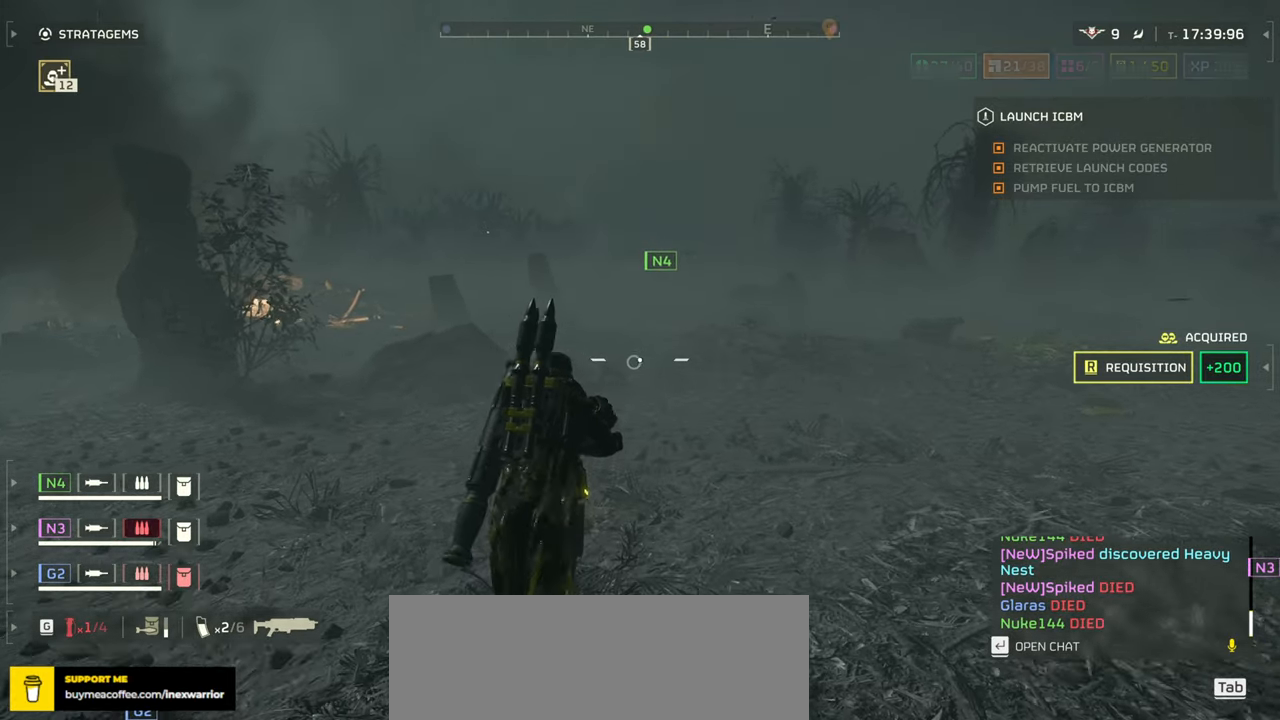
{"keys": ["w"], "mouse": [], "events": []}
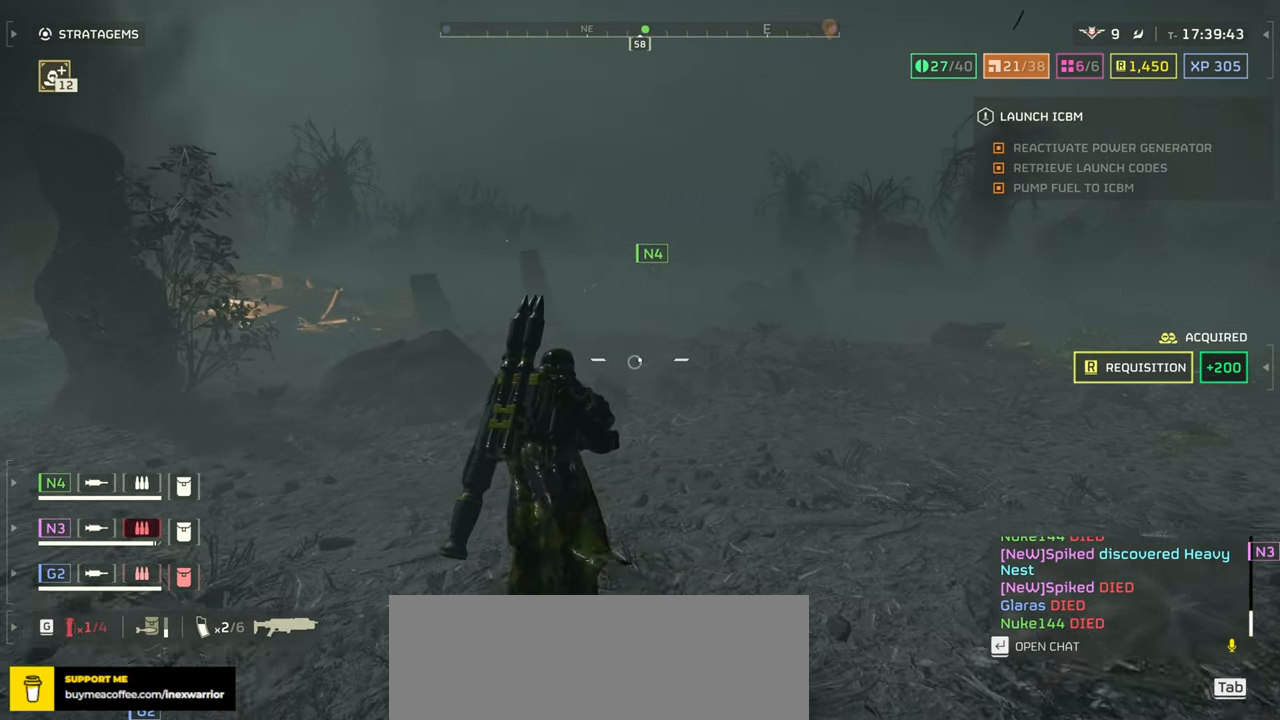
{"keys": ["w"], "mouse": [], "events": []}
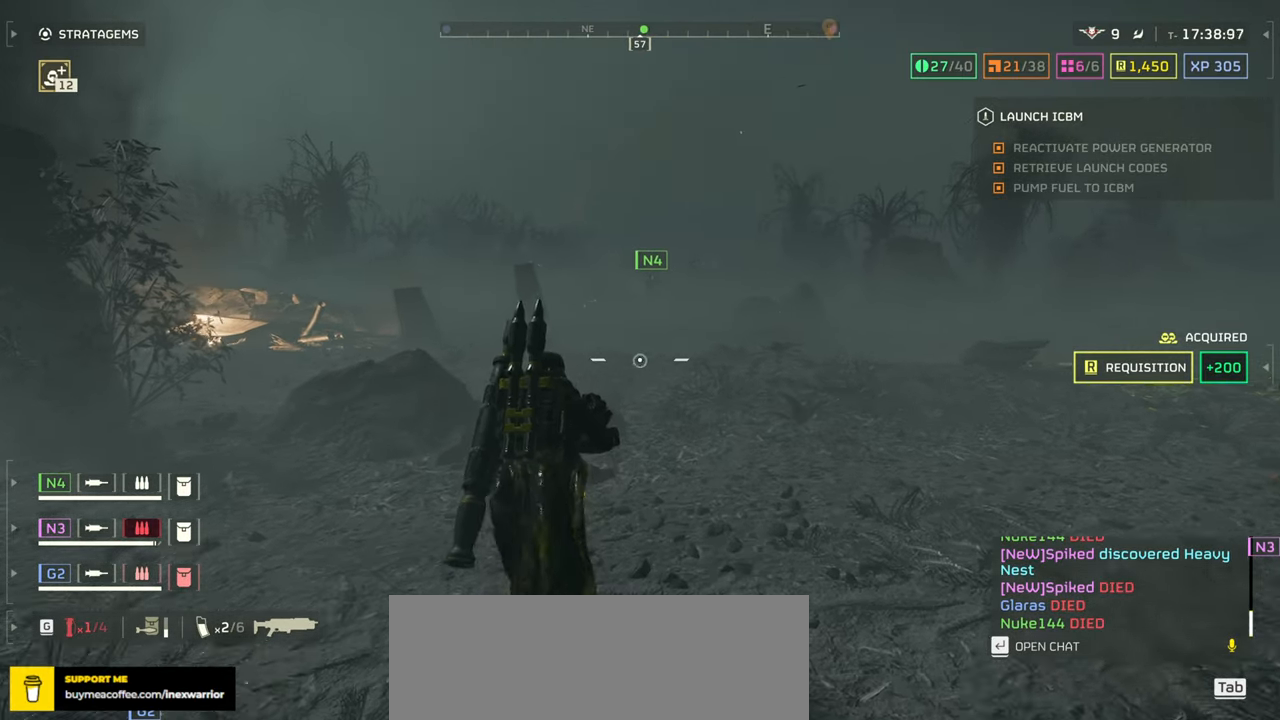
{"keys": ["w"], "mouse": [], "events": []}
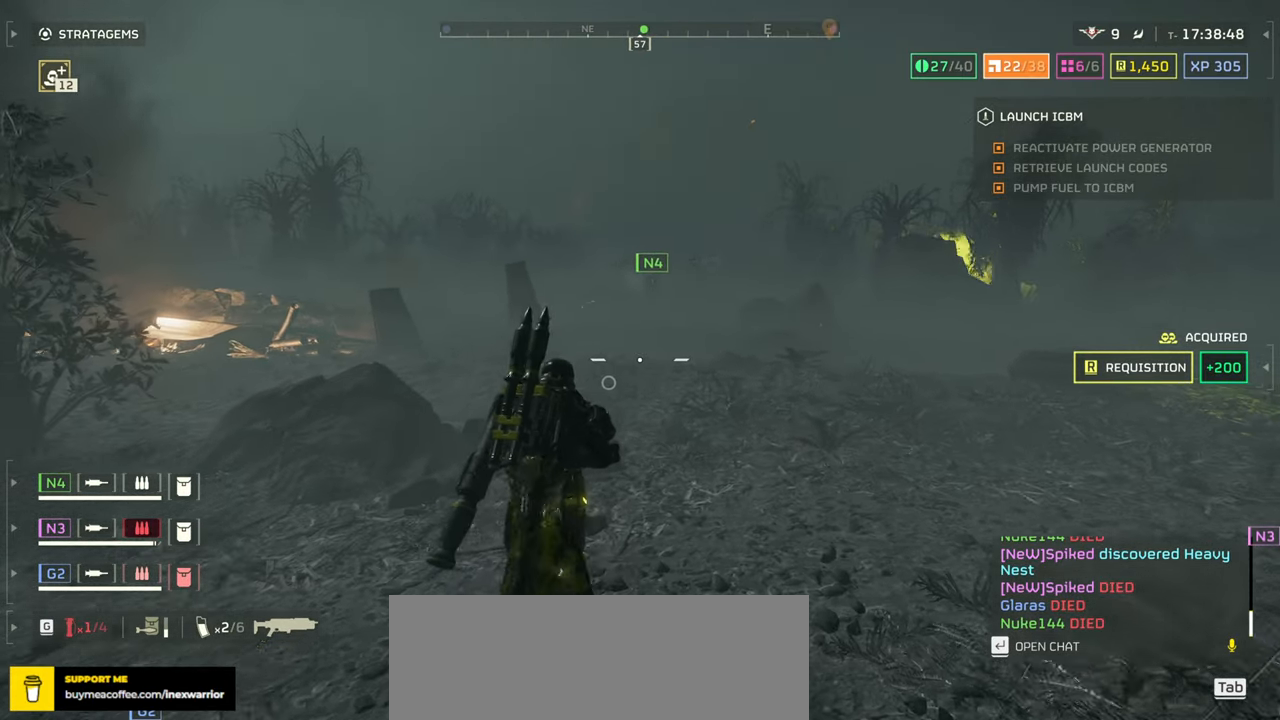
{"keys": ["w"], "mouse": [], "events": []}
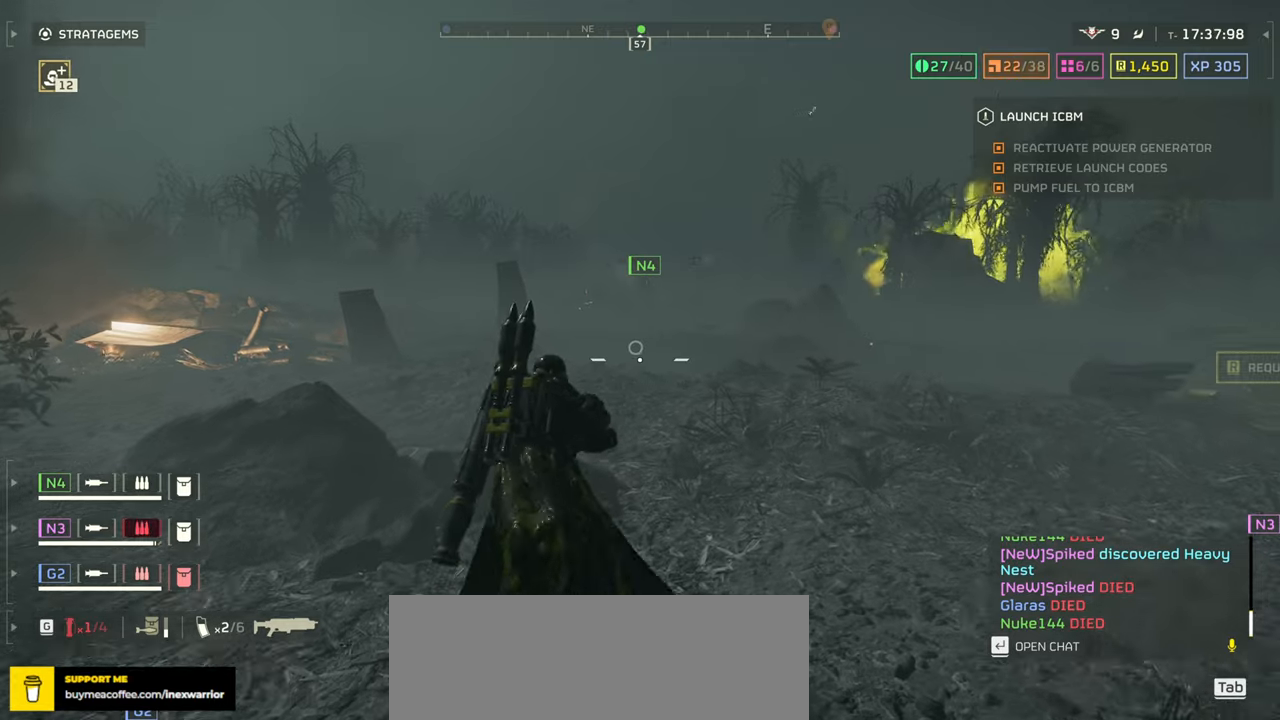
{"keys": ["w"], "mouse": [], "events": [[333, "shift", "down"], [433, "shift", "up"]]}
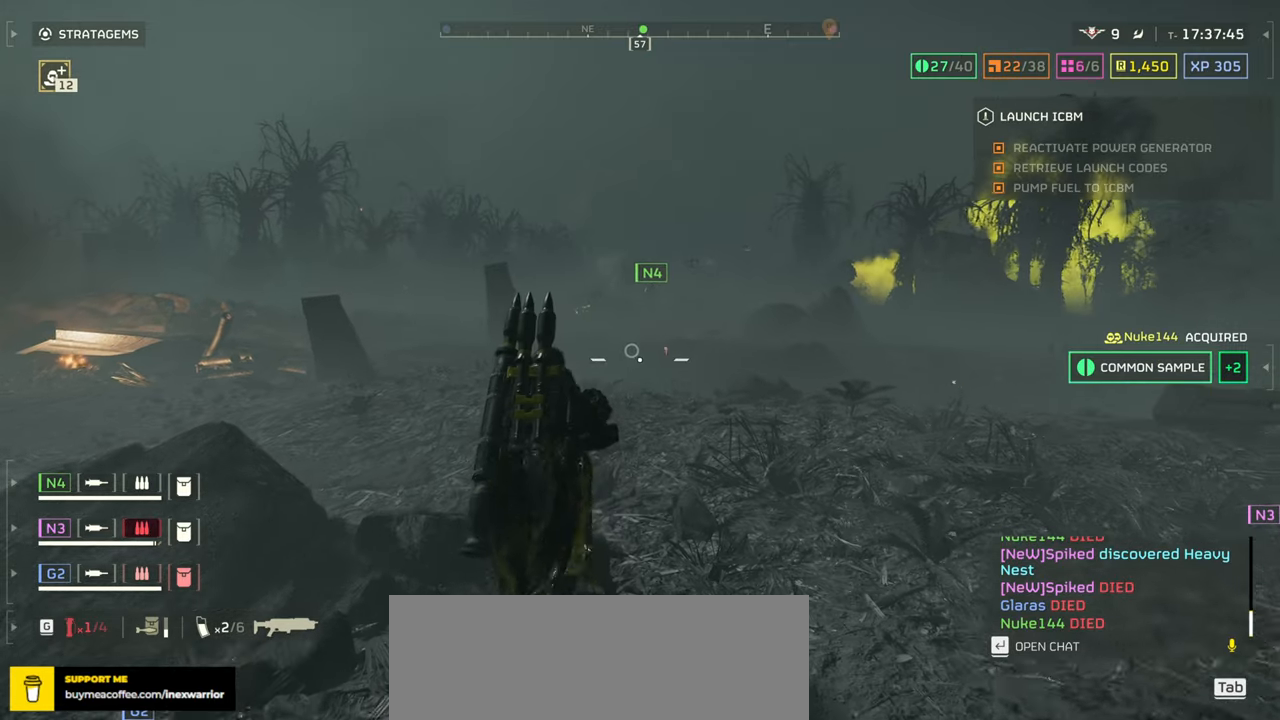
{"keys": ["w"], "mouse": [], "events": []}
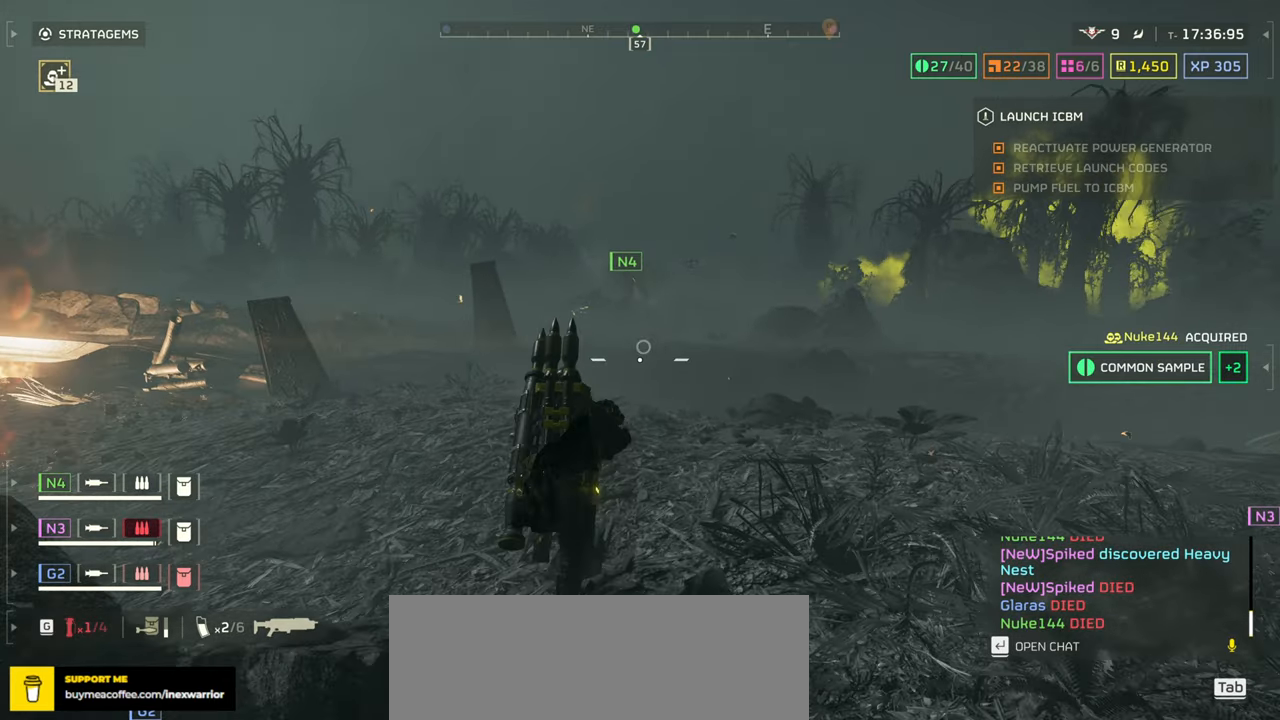
{"keys": ["w"], "mouse": [], "events": []}
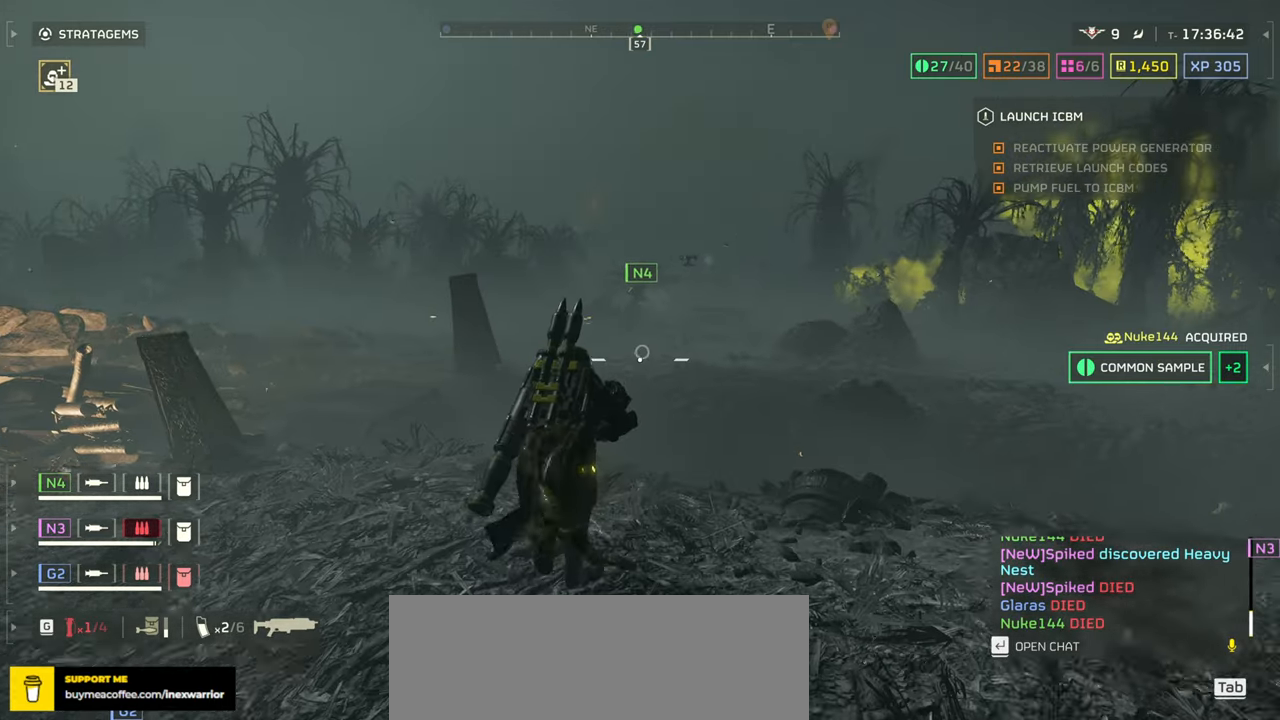
{"keys": ["w"], "mouse": [], "events": []}
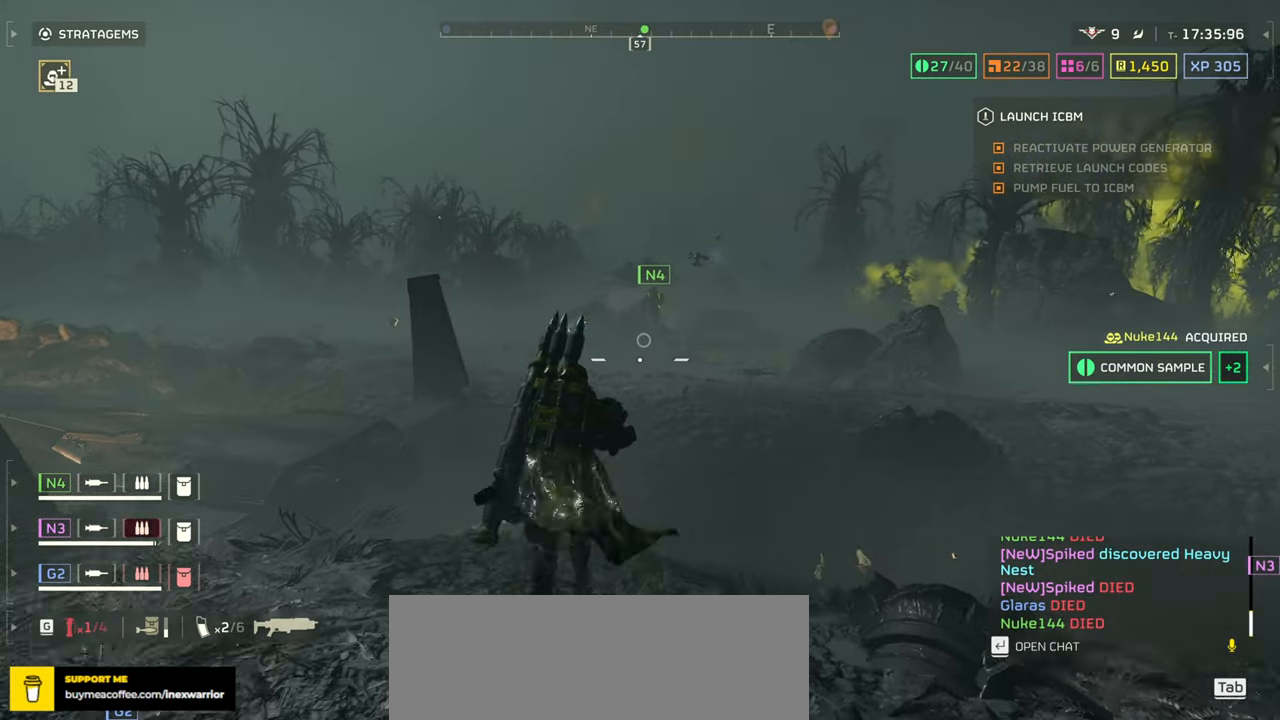
{"keys": ["w"], "mouse": [], "events": []}
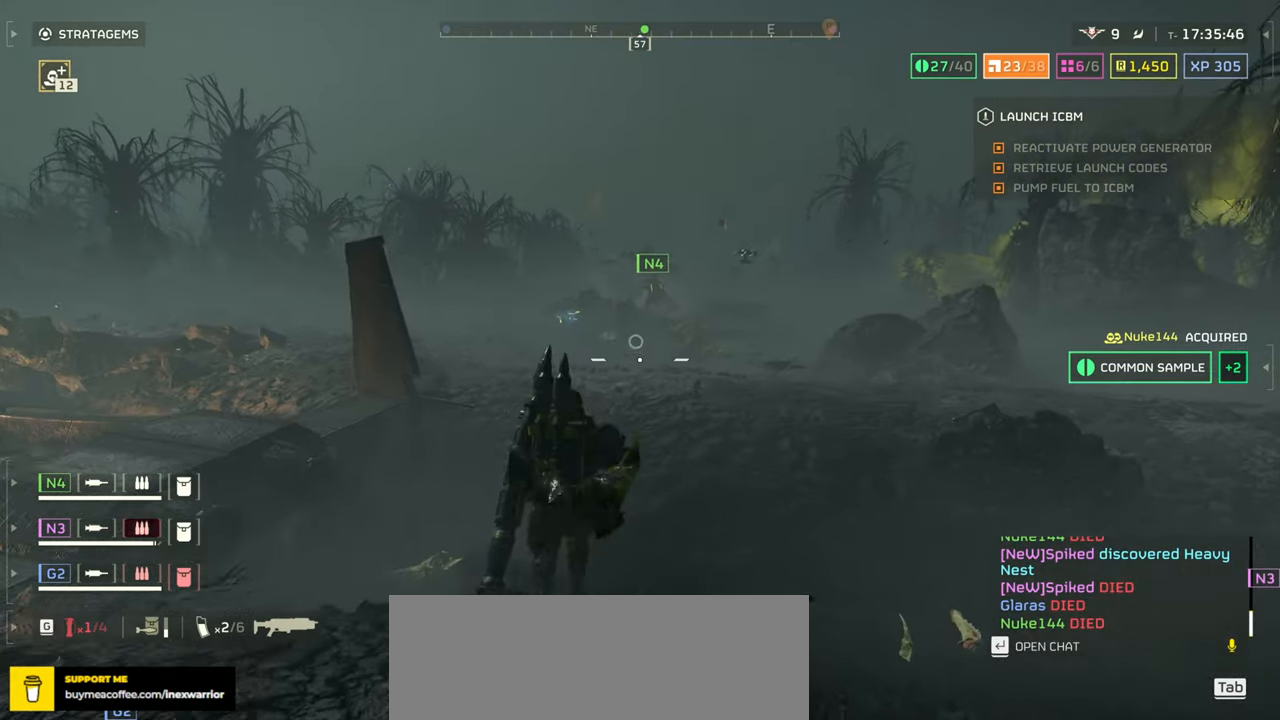
{"keys": ["w"], "mouse": [], "events": []}
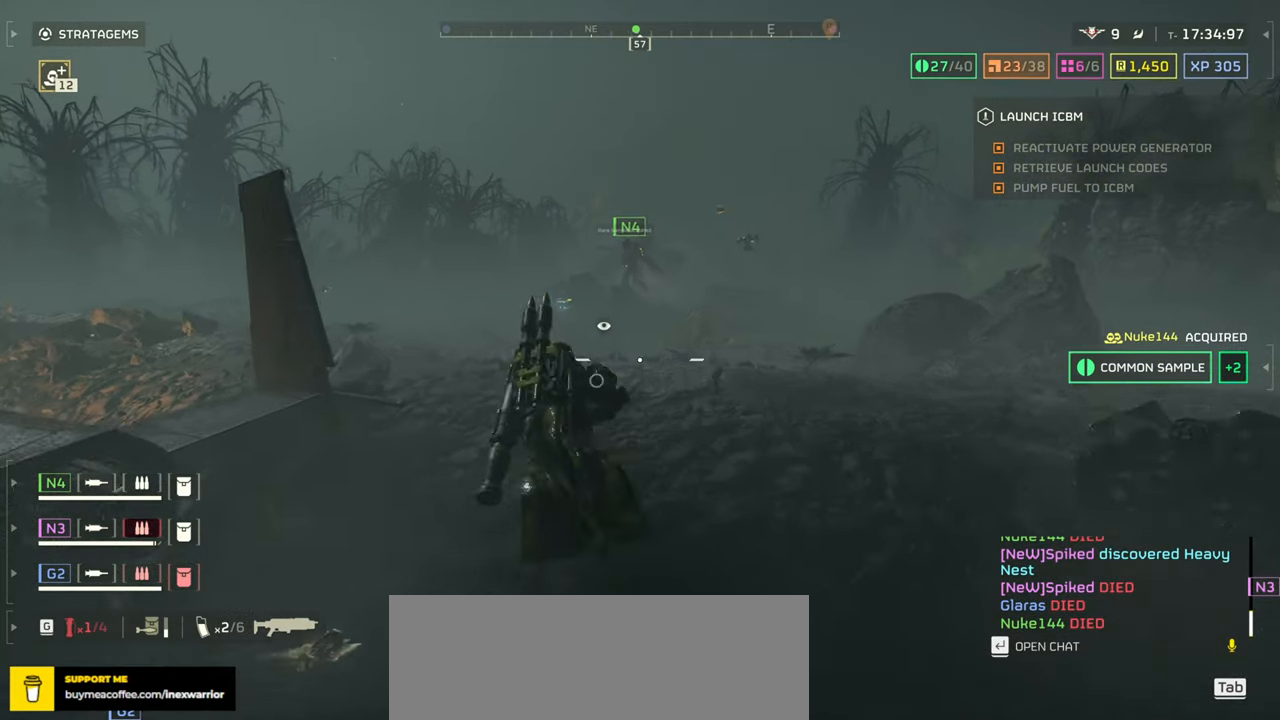
{"keys": ["w"], "mouse": [], "events": []}
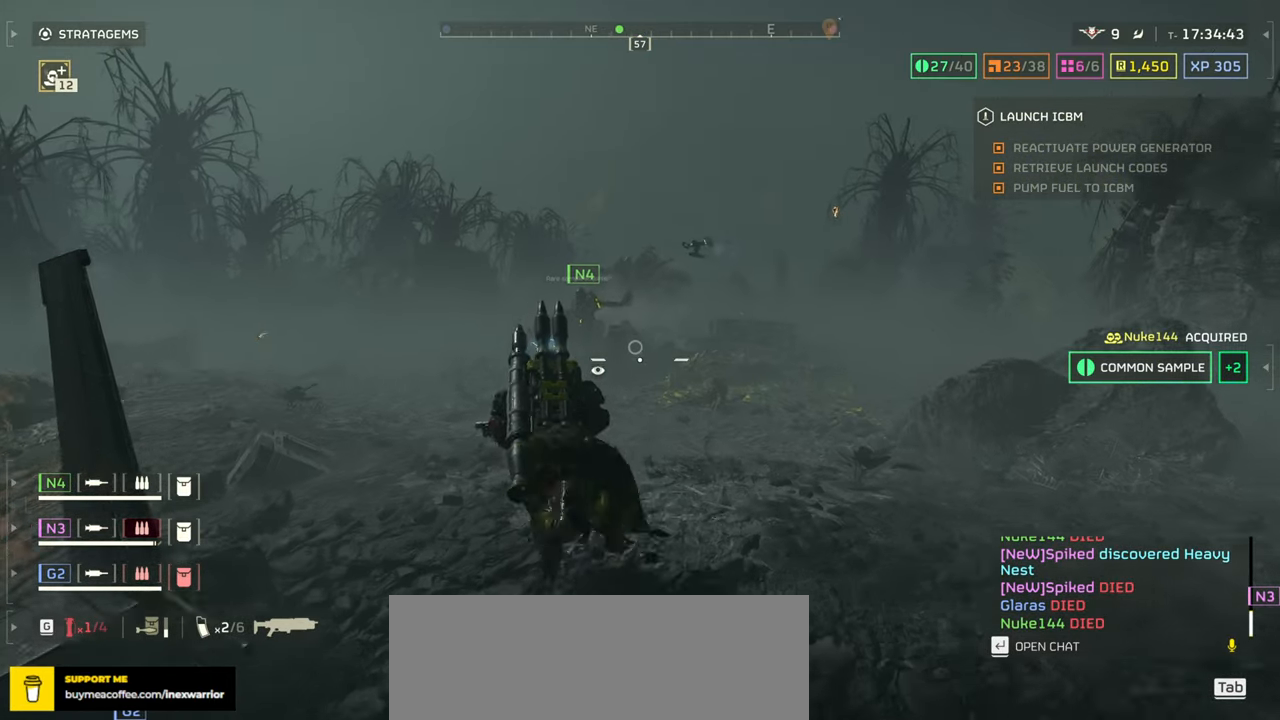
{"keys": ["w"], "mouse": [], "events": []}
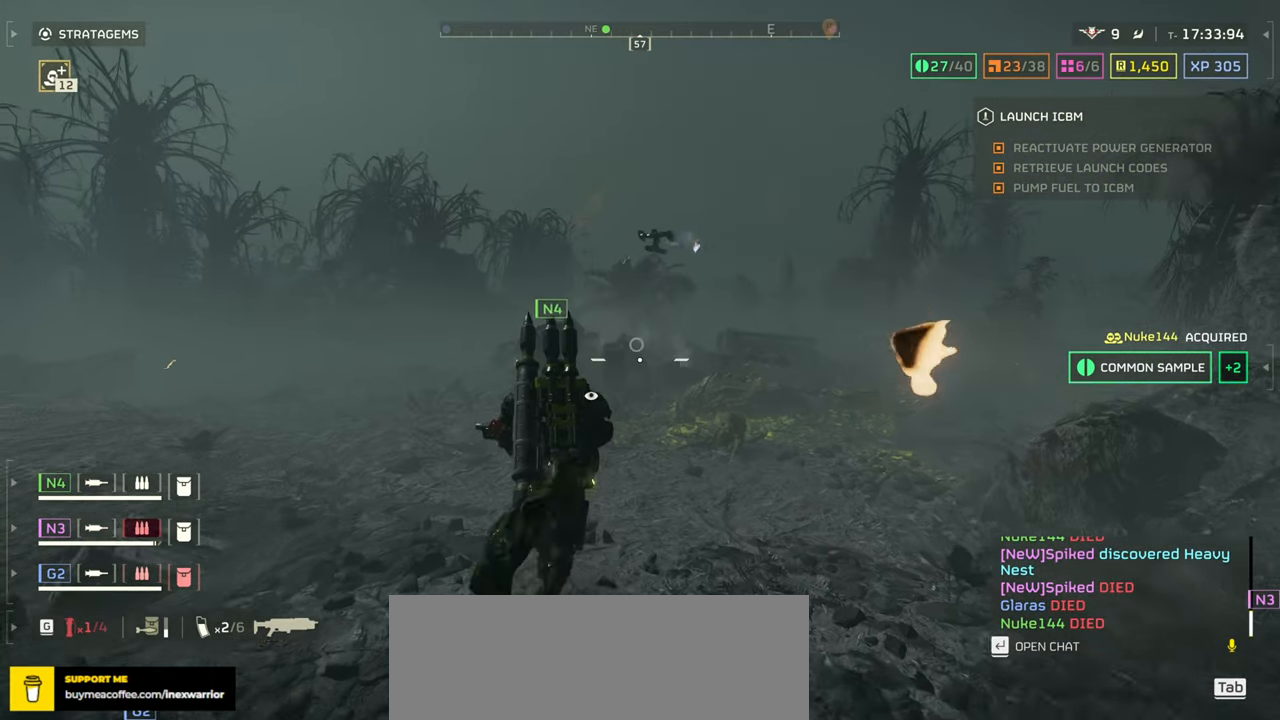
{"keys": ["w"], "mouse": [], "events": [[200, "a", "down"], [450, "a", "up"]]}
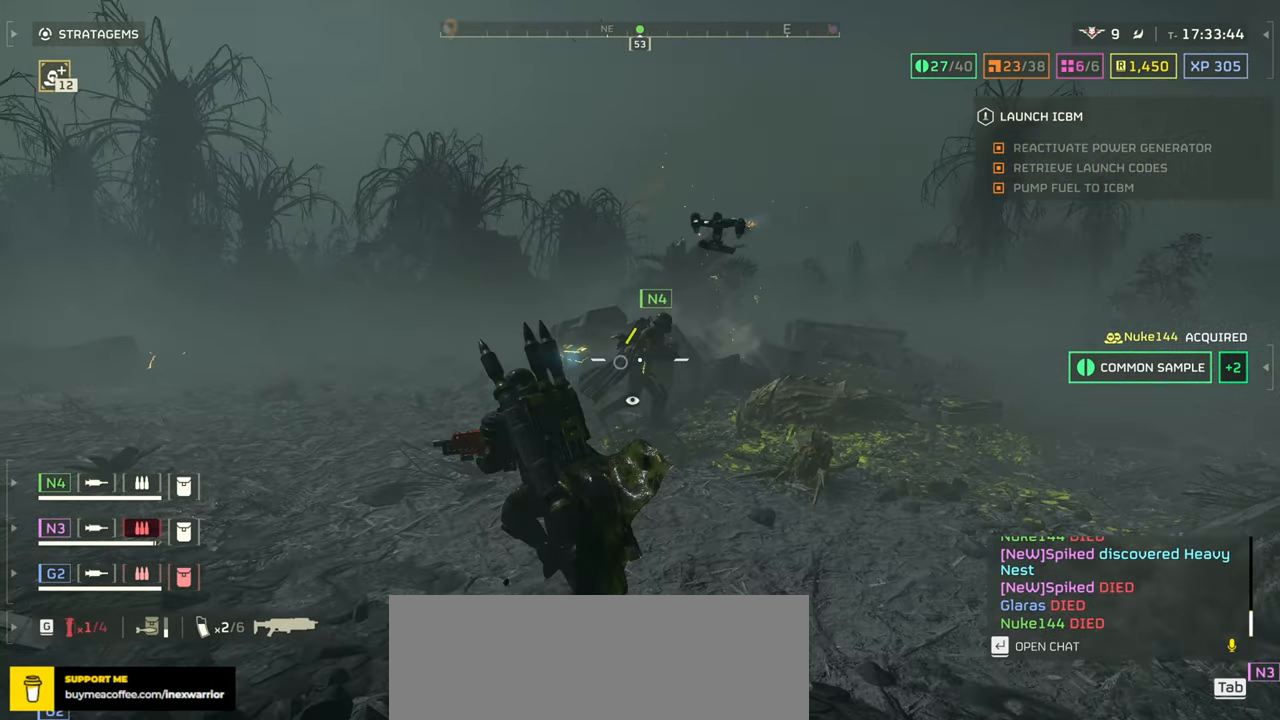
{"keys": ["w"], "mouse": [], "events": []}
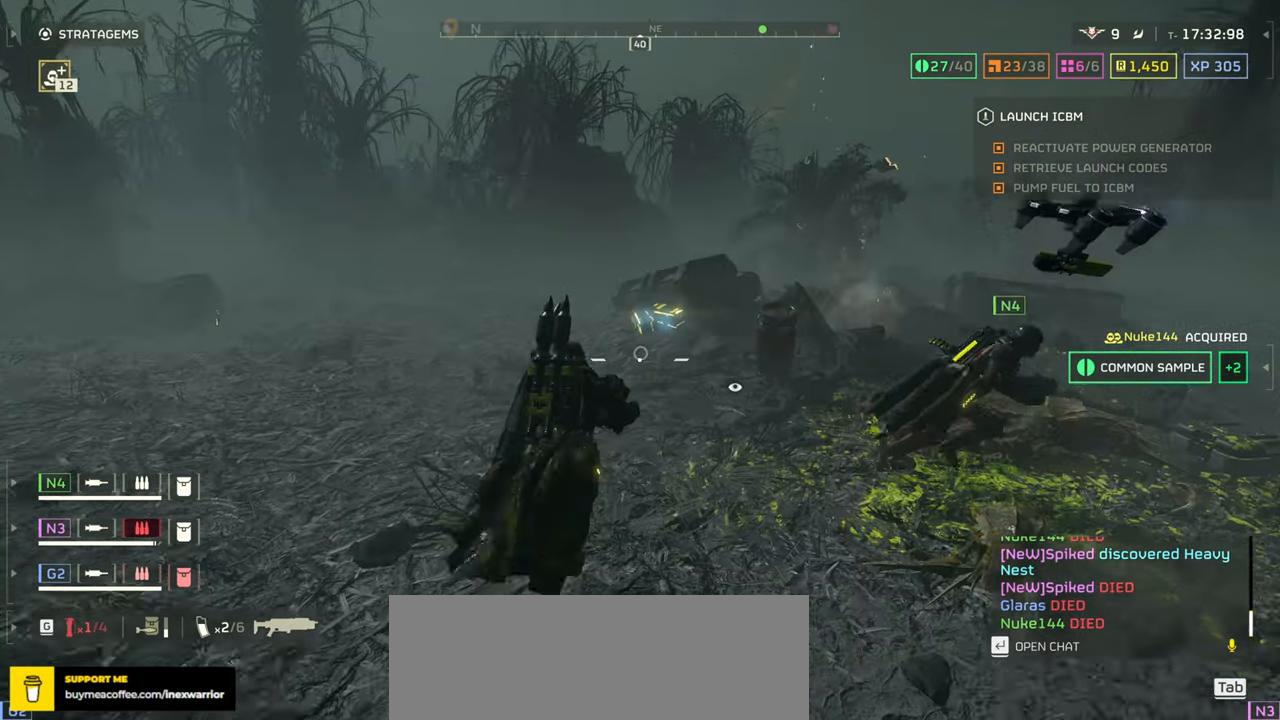
{"keys": ["w"], "mouse": [], "events": []}
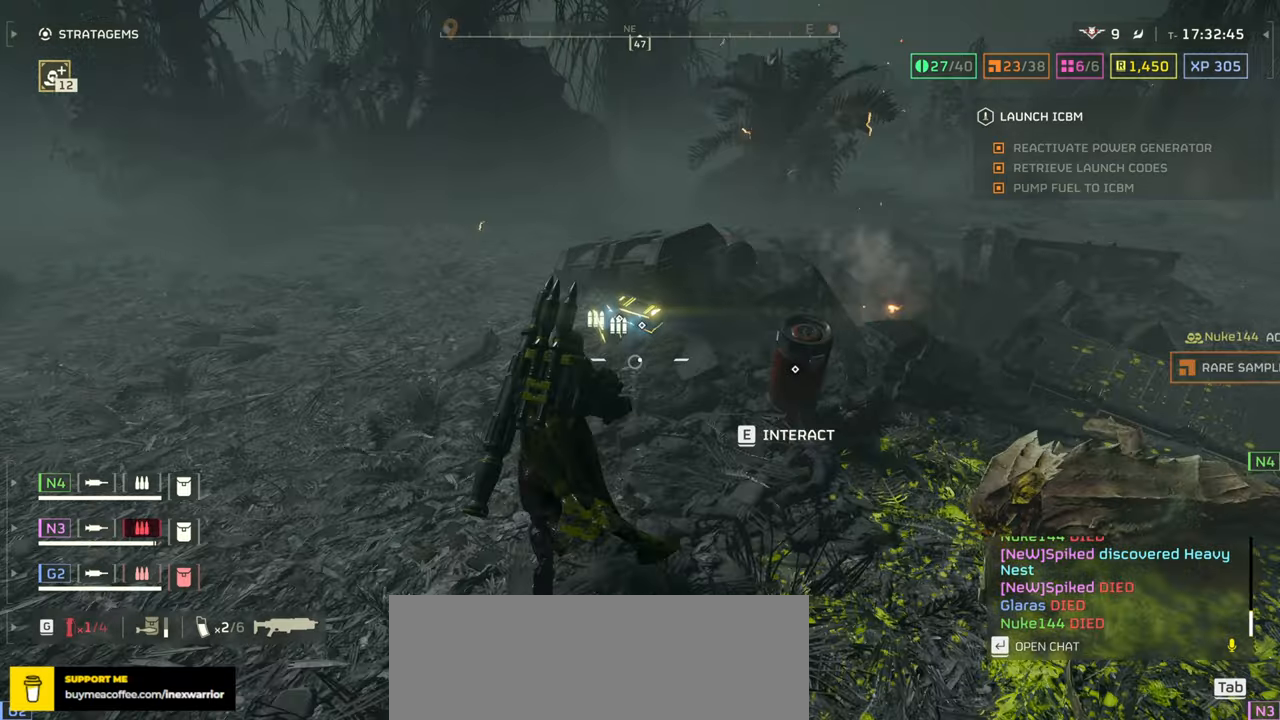
{"keys": ["e"], "mouse": [], "events": [[234, "e", "down"], [367, "e", "up"], [384, "w", "up"], [450, "e", "down"]]}
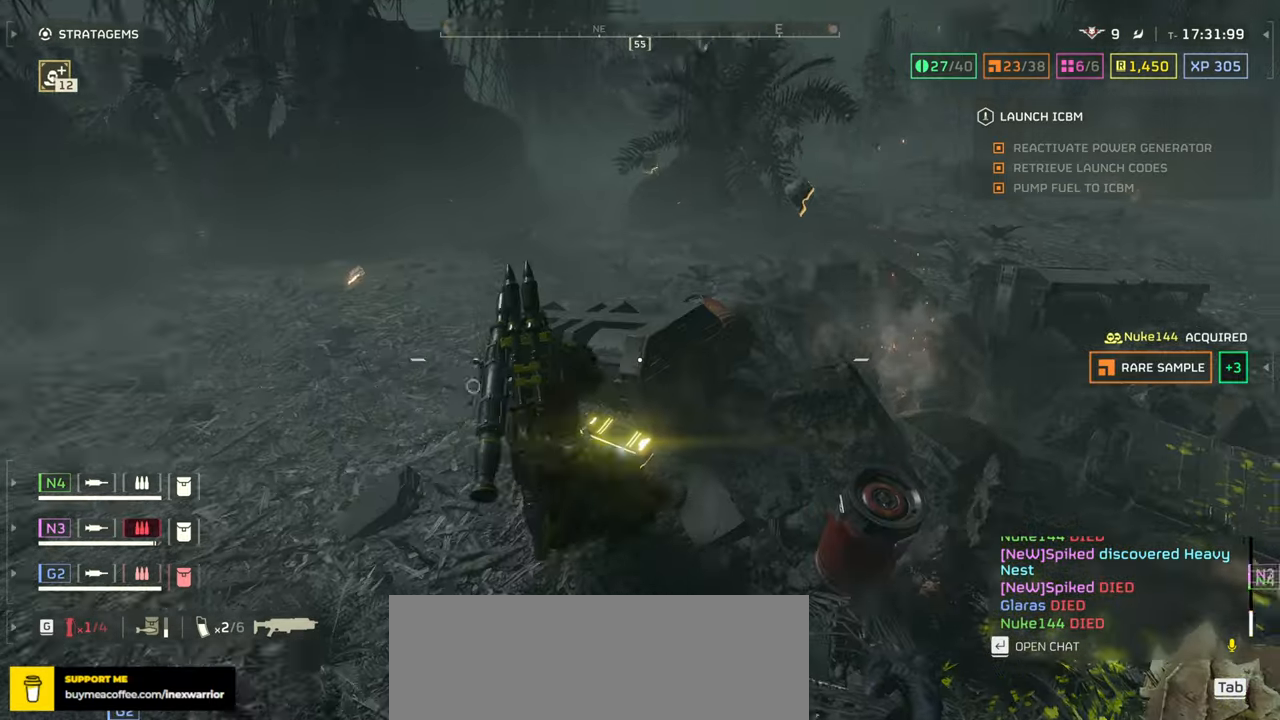
{"keys": ["e"], "mouse": [], "events": [[50, "e", "up"], [150, "e", "down"], [250, "e", "up"], [317, "e", "down"], [434, "e", "up"], [500, "e", "down"]]}
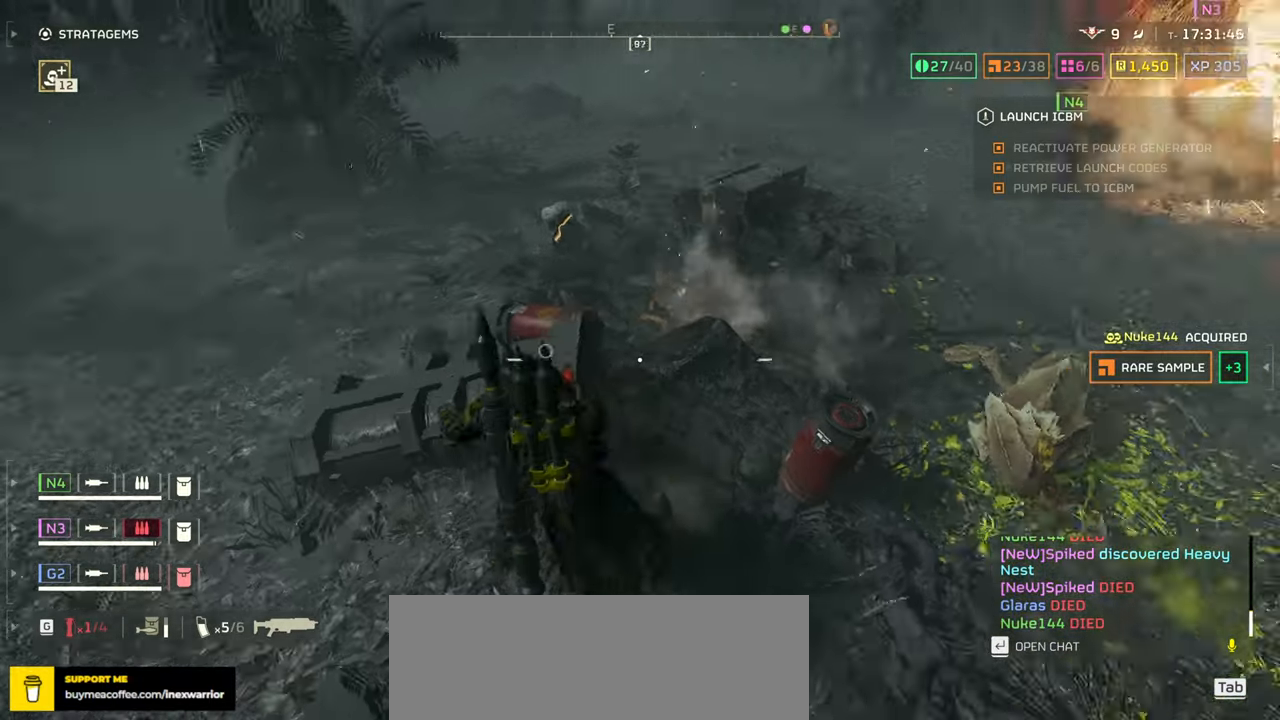
{"keys": ["shift", "w"], "mouse": [], "events": [[100, "e", "up"], [184, "e", "down"], [284, "e", "up"], [284, "w", "down"], [367, "e", "down"], [434, "shift", "down"], [500, "e", "up"]]}
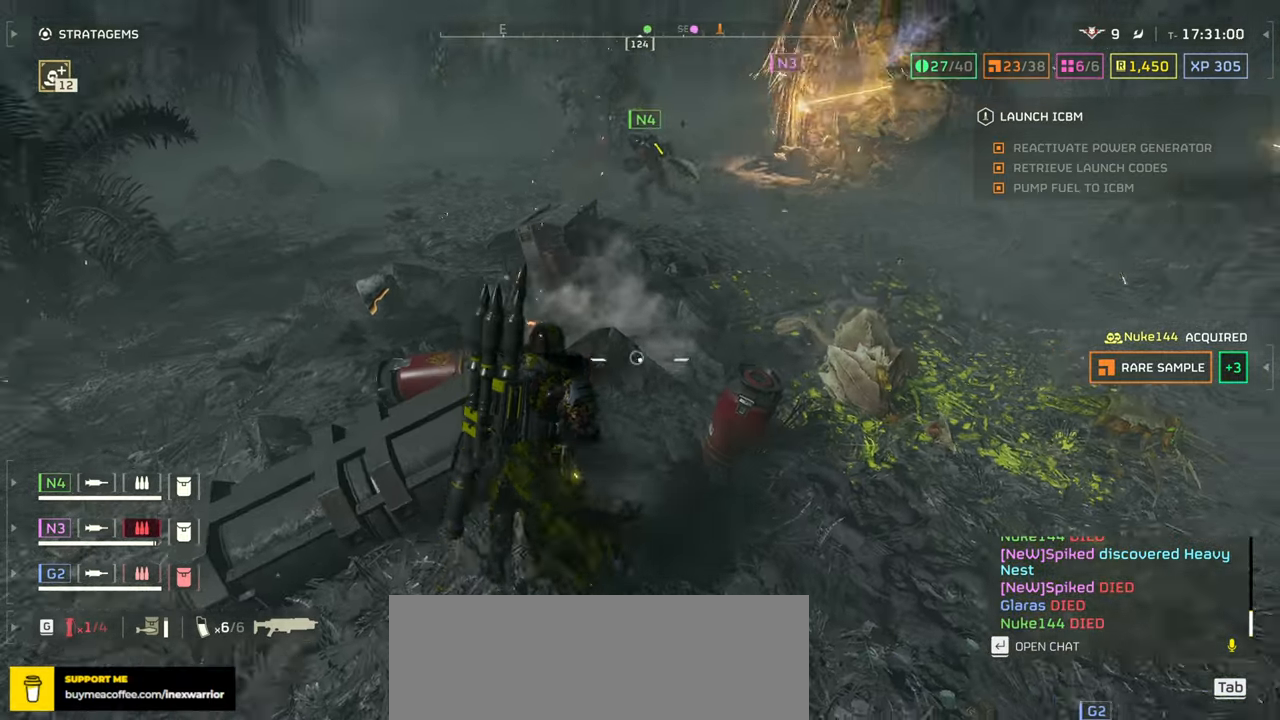
{"keys": ["w"], "mouse": [], "events": [[34, "shift", "up"]]}
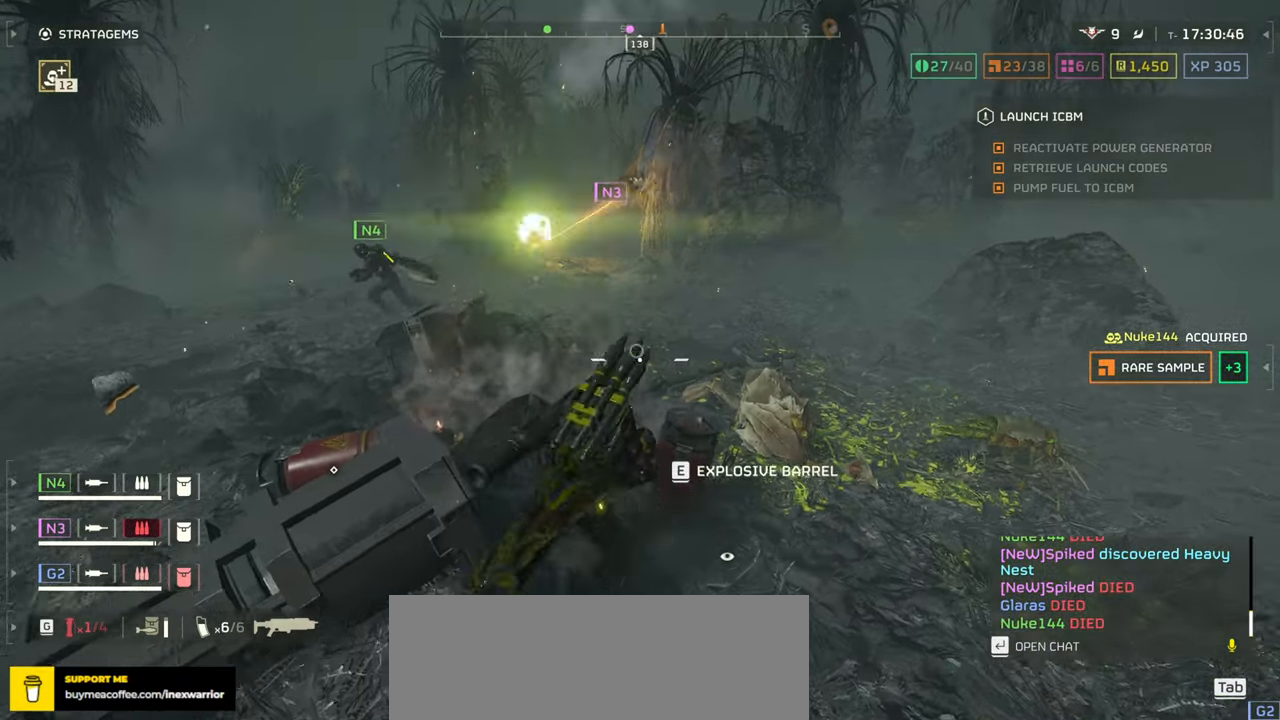
{"keys": ["w"], "mouse": [], "events": []}
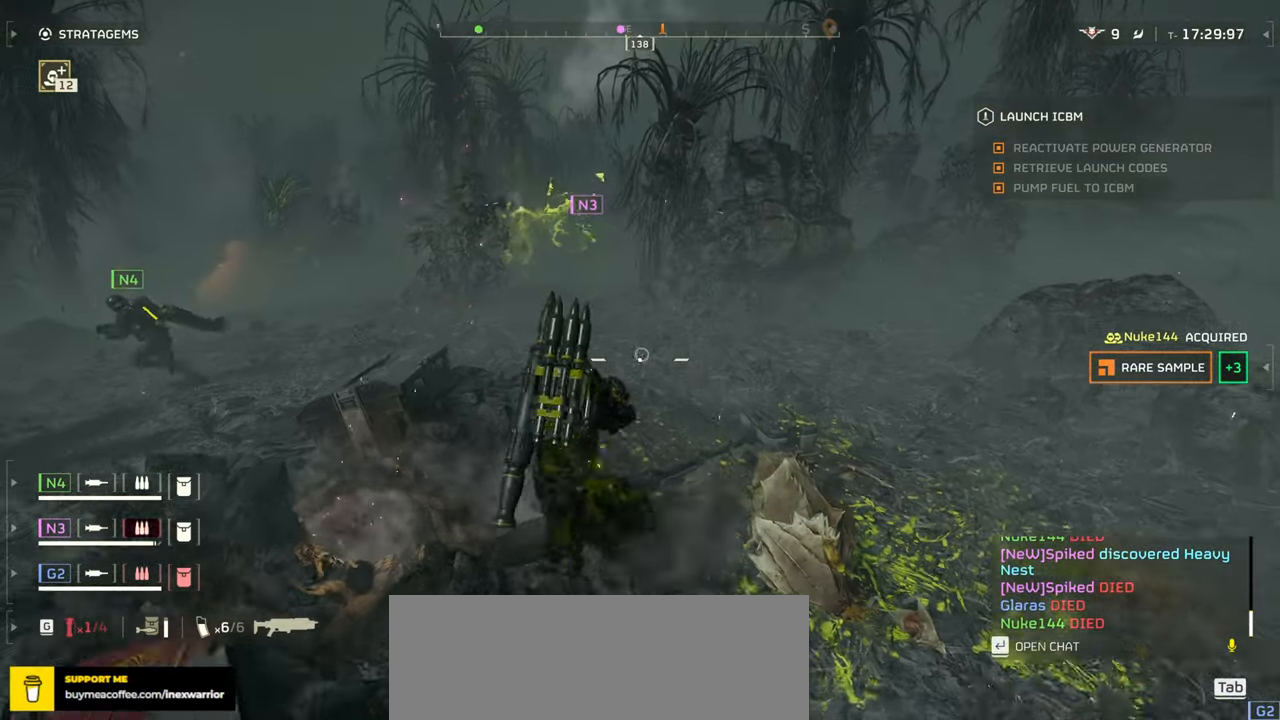
{"keys": ["w"], "mouse": [], "events": []}
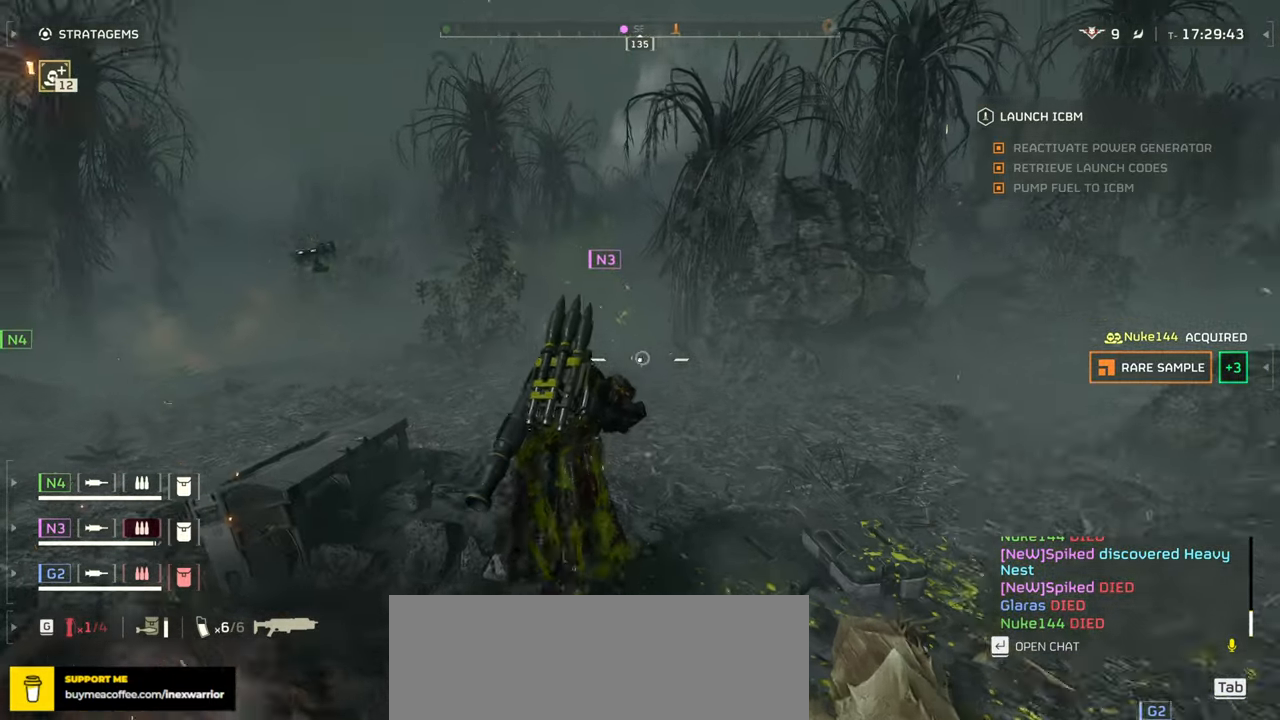
{"keys": ["w"], "mouse": [], "events": []}
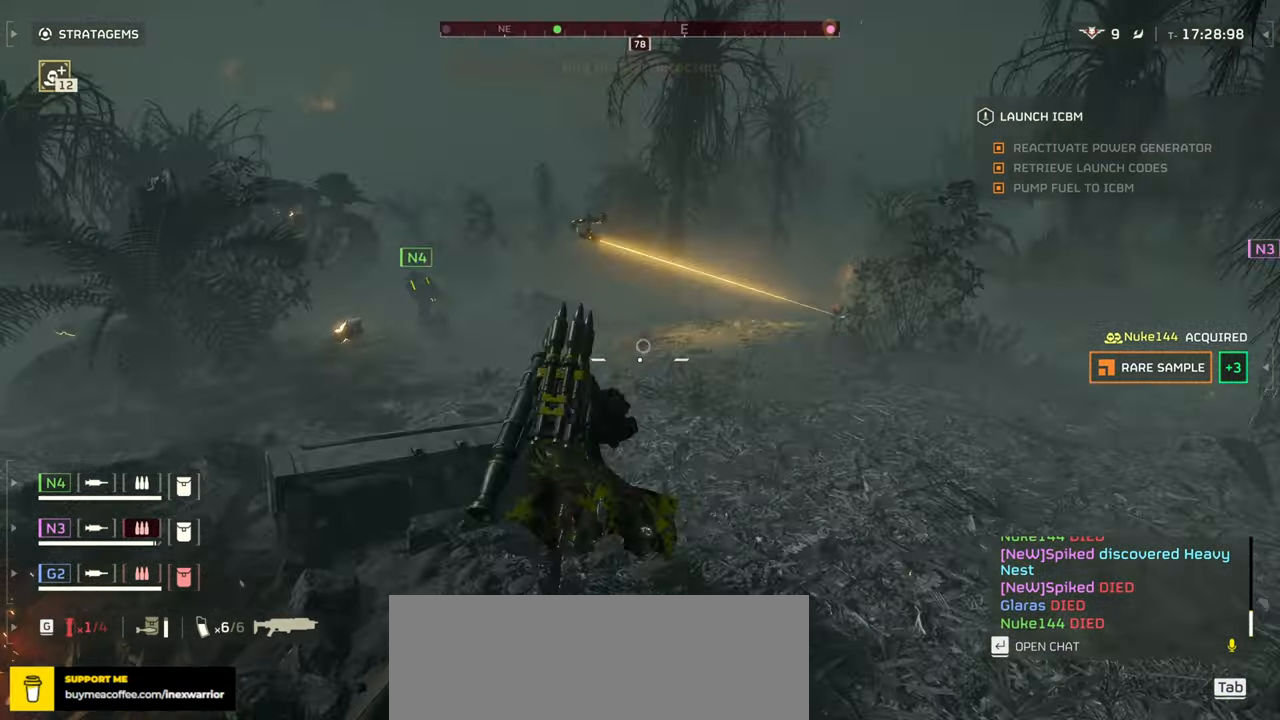
{"keys": ["a", "w"], "mouse": [], "events": [[350, "a", "down"]]}
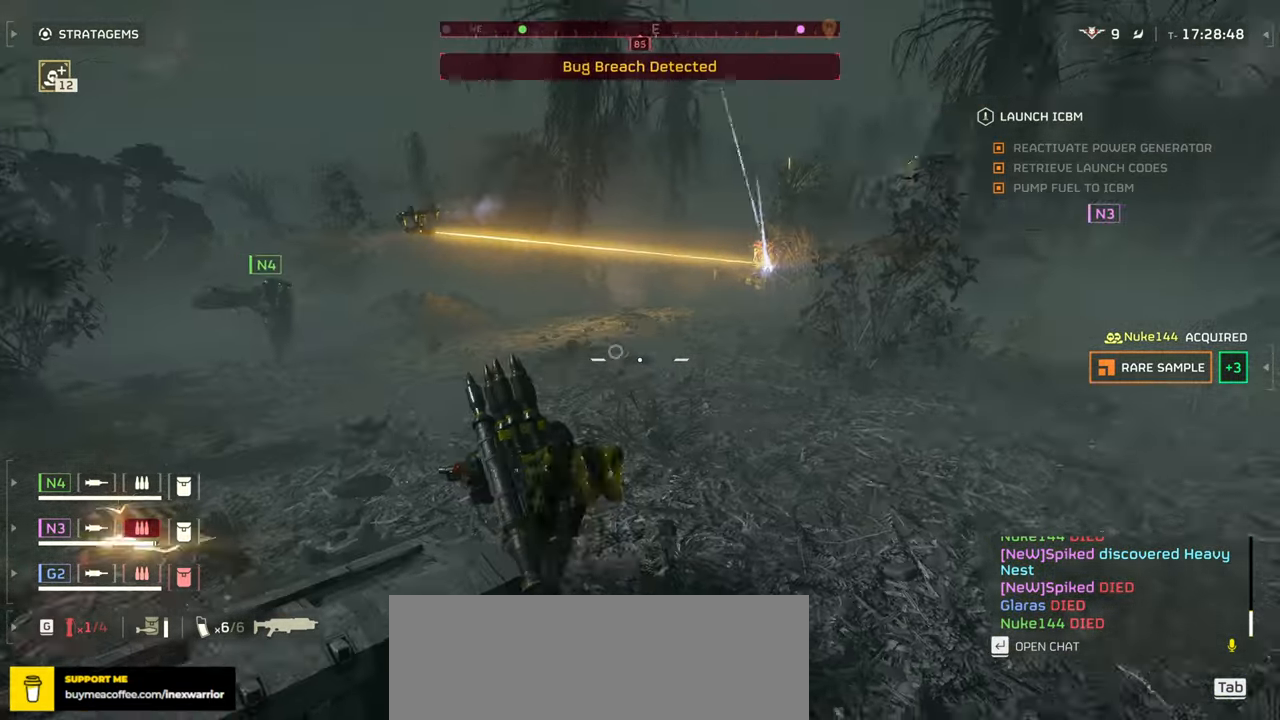
{"keys": ["d", "w"], "mouse": ["left", "right"], "events": [[217, "mouse_right", "down"], [250, "a", "up"], [267, "mouse_left", "down"], [400, "d", "down"], [400, "mouse_left", "up"], [484, "mouse_left", "down"]]}
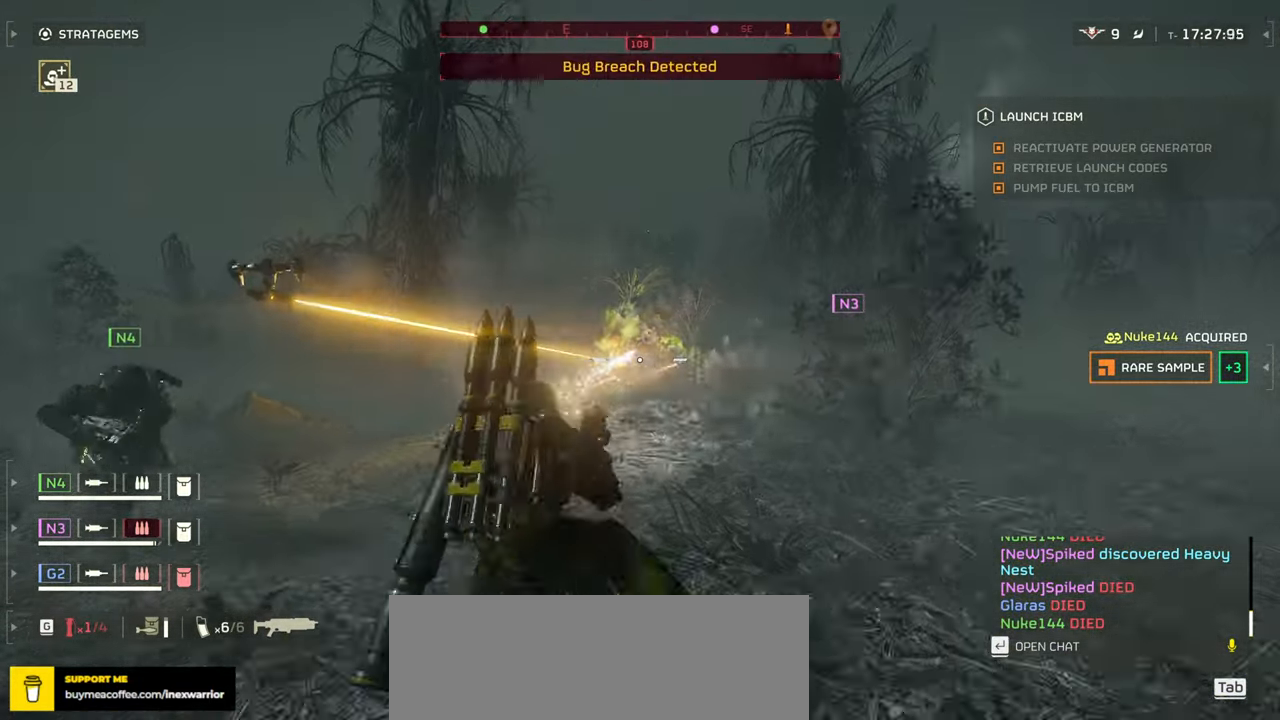
{"keys": ["d", "w"], "mouse": ["left", "right"]}
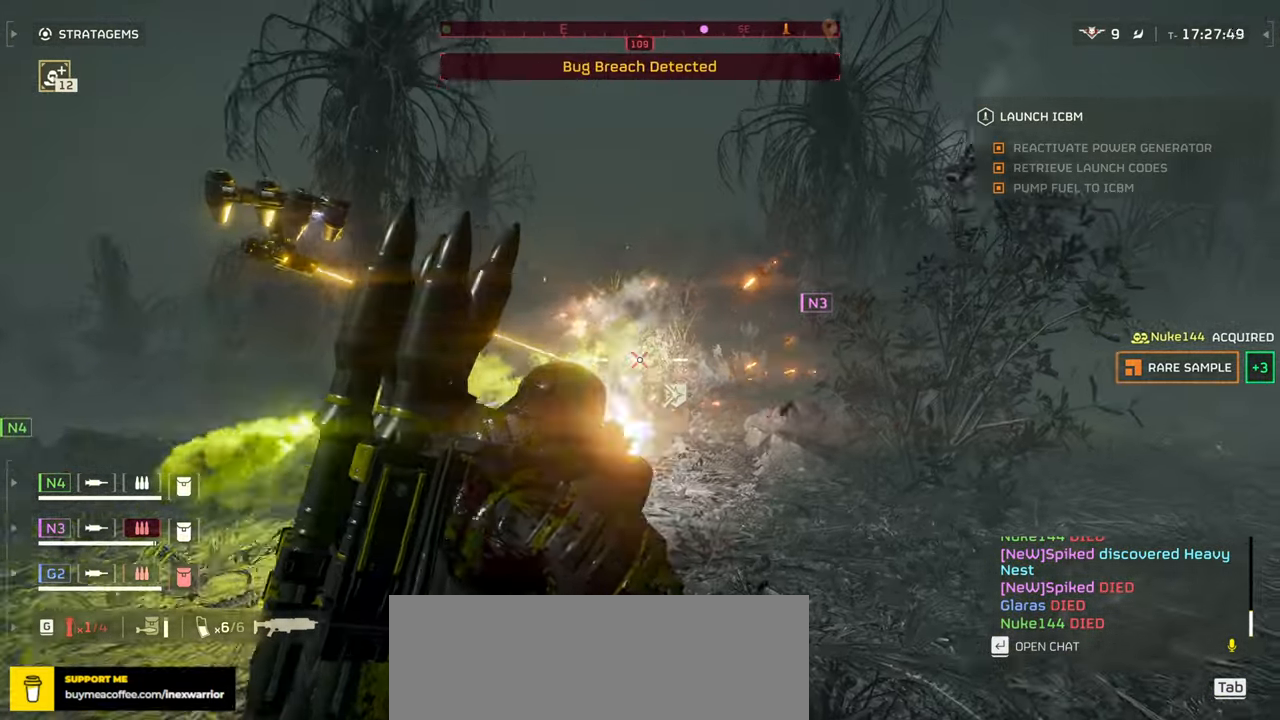
{"keys": ["d", "w"], "mouse": ["right"]}